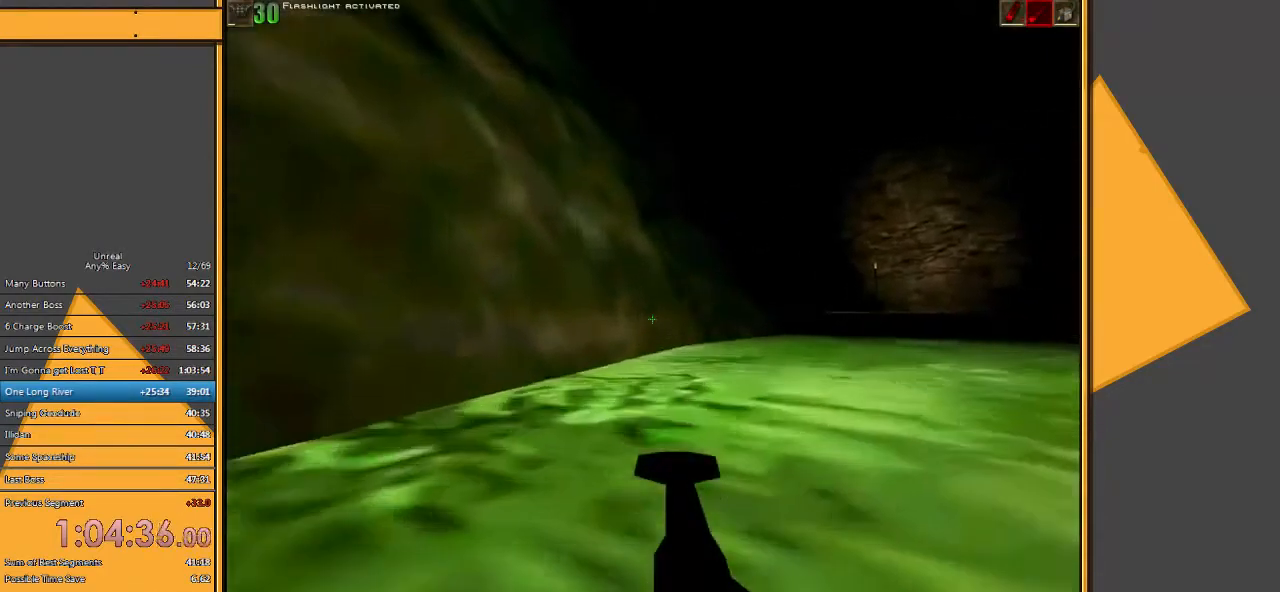
Gameplay with keyboard and mouse; each line is a JSON object with the keys and mouse buttons held at the frame after it. "events" lists presses ("down") and releases ("up") of "1", "2", "3", "4", "5", "a", "alt", "c", "ctrl", "d", "e", "f", "q", "r", "s", "shift", "space", "tab", "v", "w", "x", "z", "mouse_left" and "mouse_right" between this image and that frame as [ms after this image, input, new state], when the widget could be followed in between. "mouse_left", "mouse_right" = the "left", "right" buttons of the "mouse" list. No other keys are recorded. Mouse movement is not recorded.
{"keys": ["space", "w"], "mouse": [], "events": []}
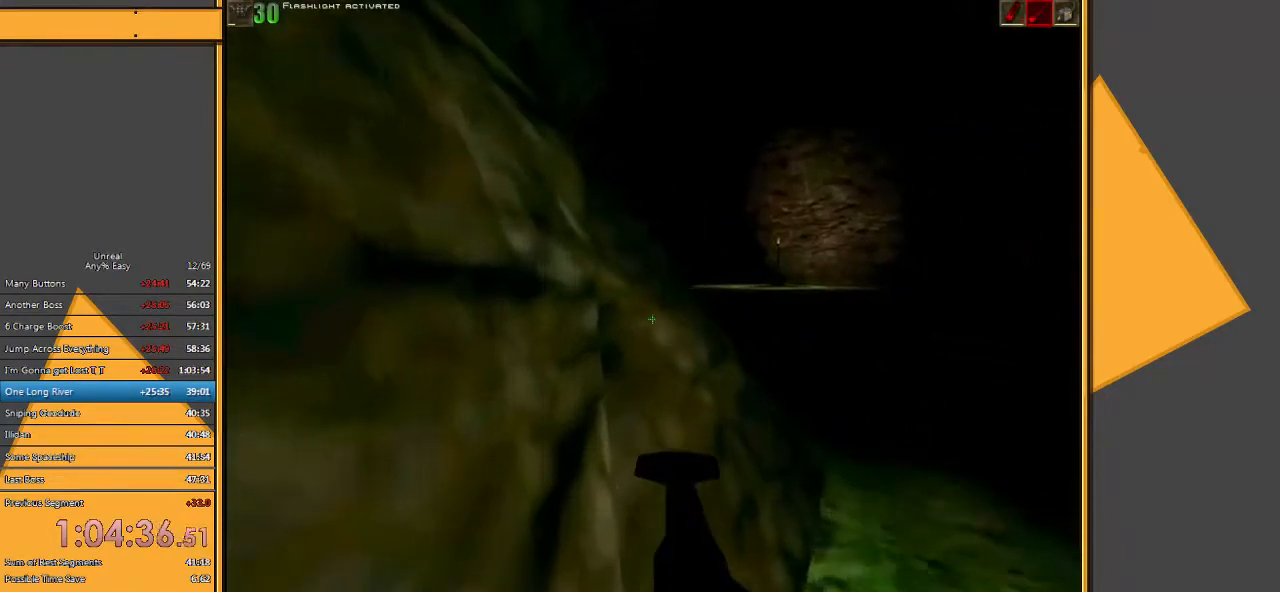
{"keys": ["space", "w"], "mouse": [], "events": []}
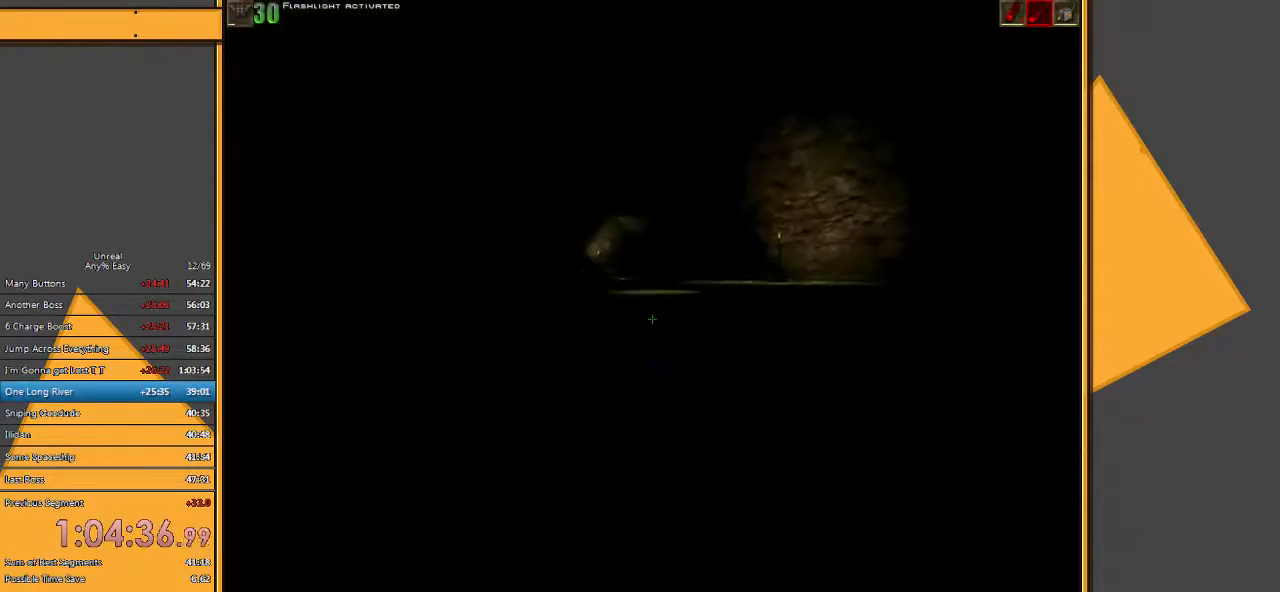
{"keys": ["space", "w"], "mouse": [], "events": []}
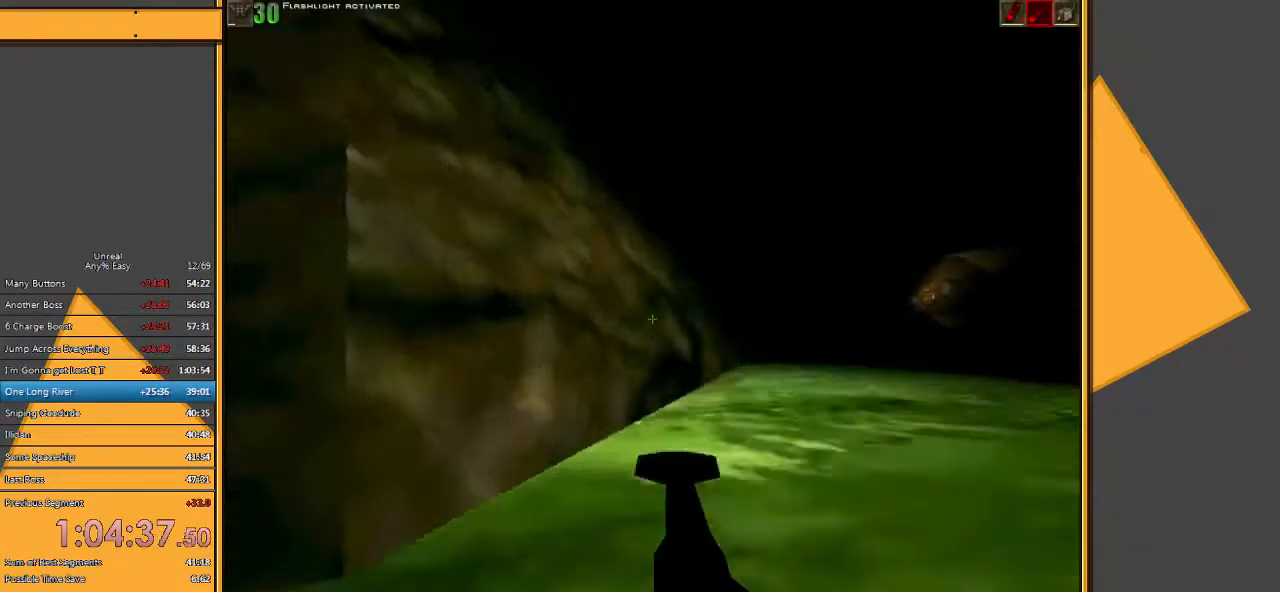
{"keys": ["space", "w"], "mouse": [], "events": []}
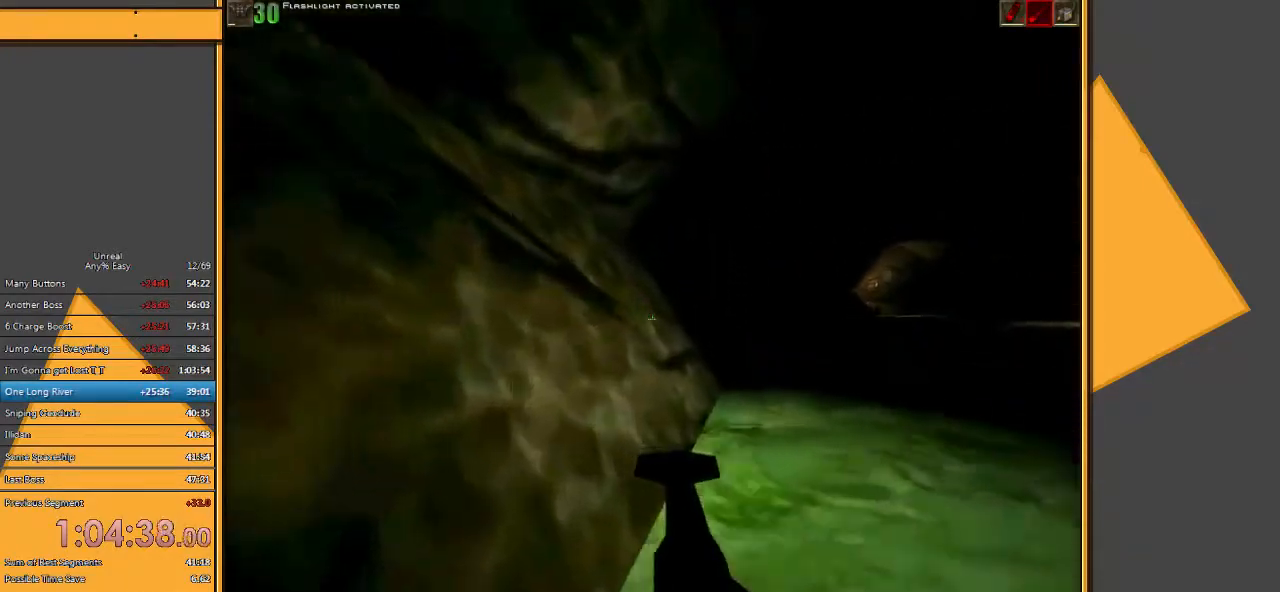
{"keys": ["space", "w"], "mouse": [], "events": []}
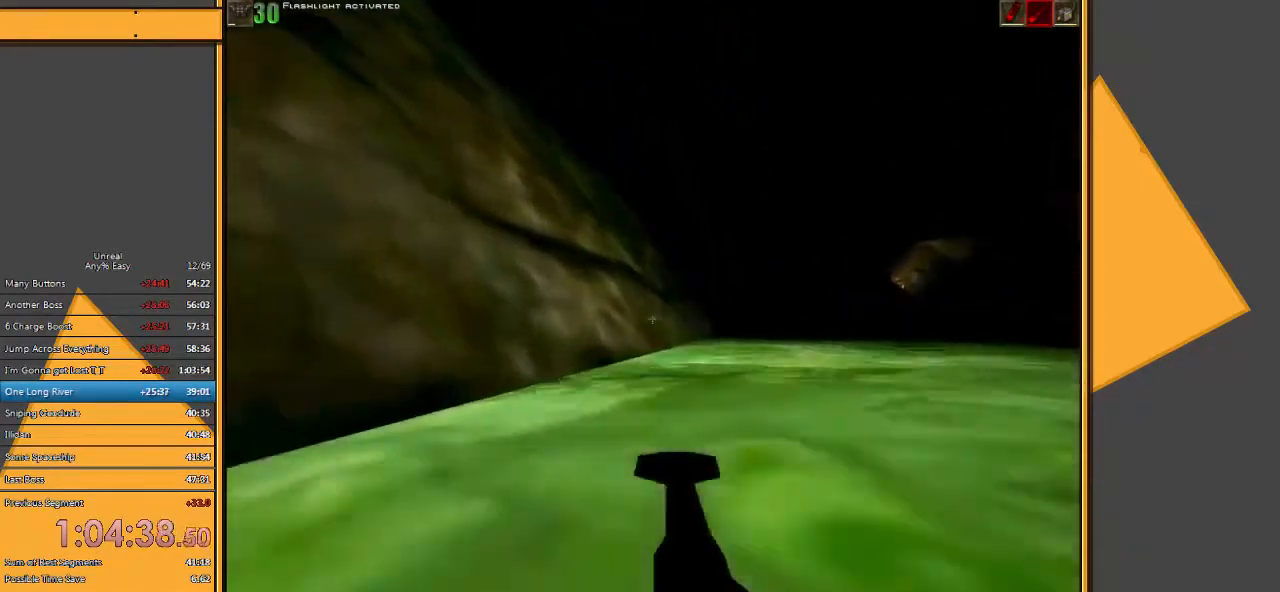
{"keys": ["space", "w"], "mouse": [], "events": []}
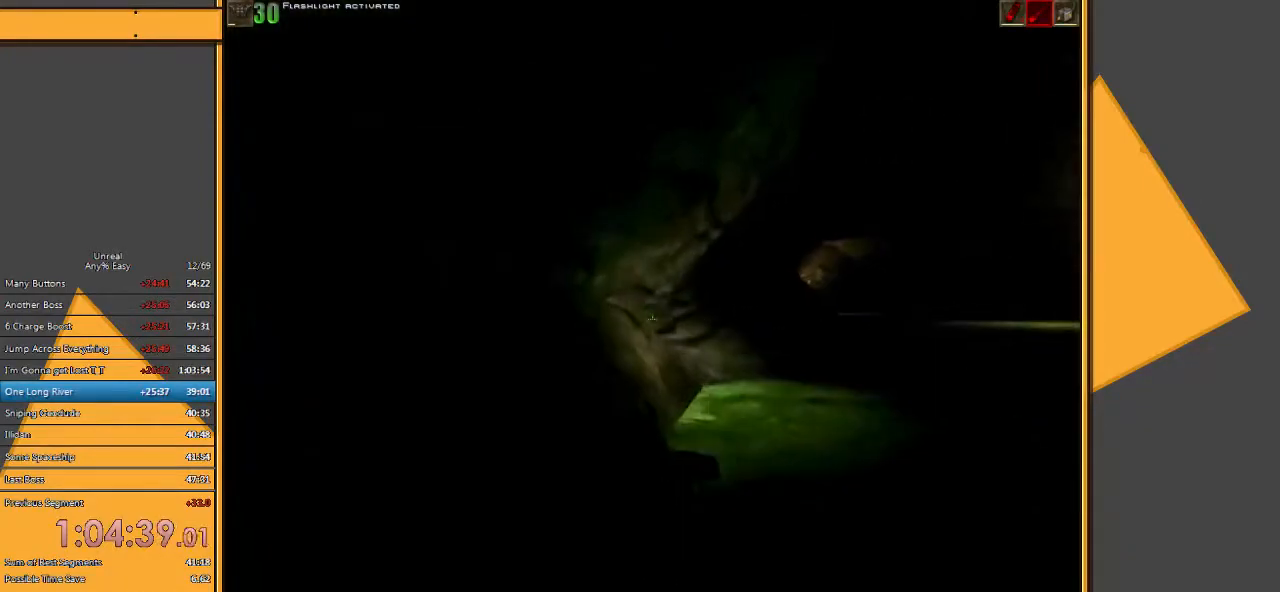
{"keys": ["space", "w"], "mouse": [], "events": []}
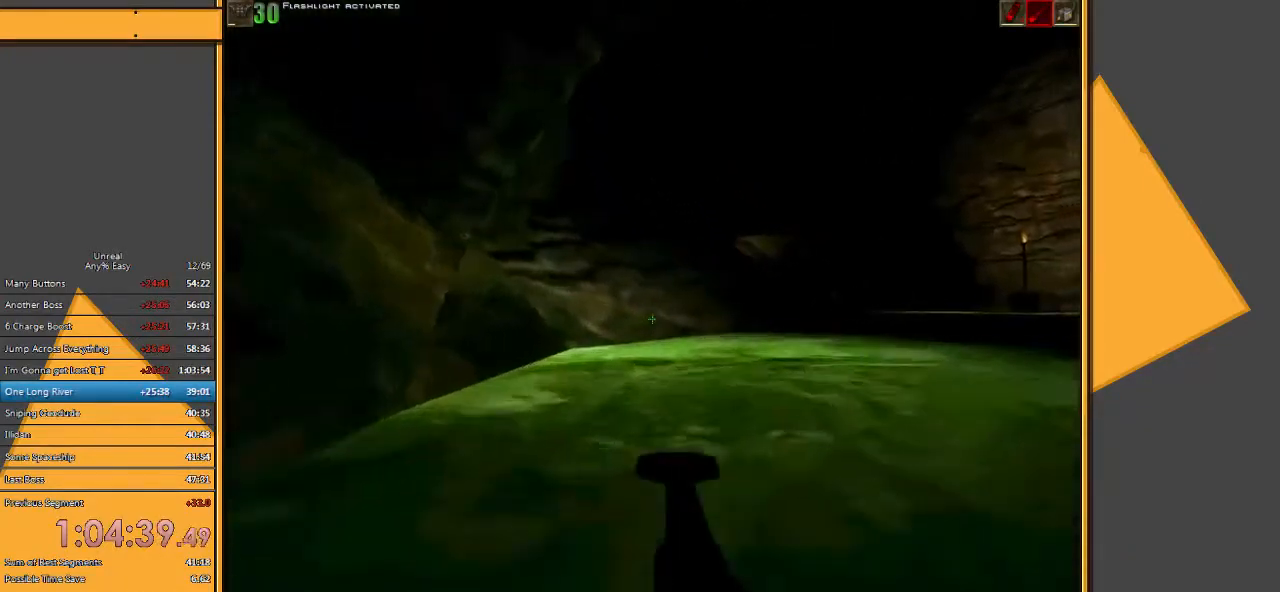
{"keys": ["space", "w"], "mouse": [], "events": []}
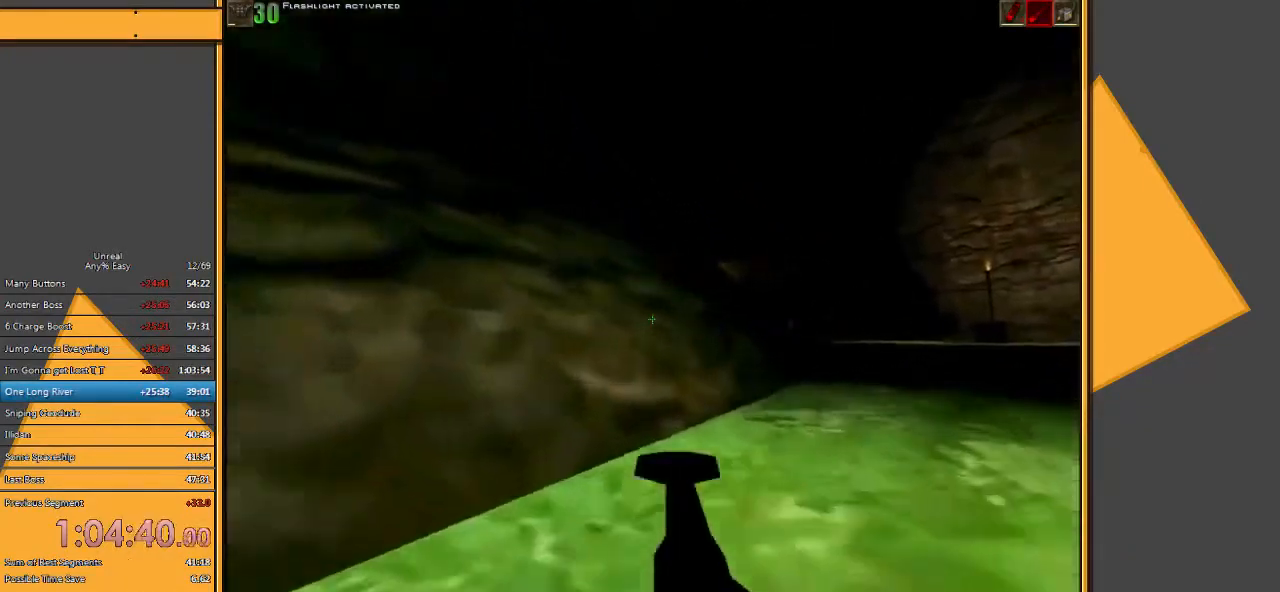
{"keys": ["space", "w"], "mouse": [], "events": []}
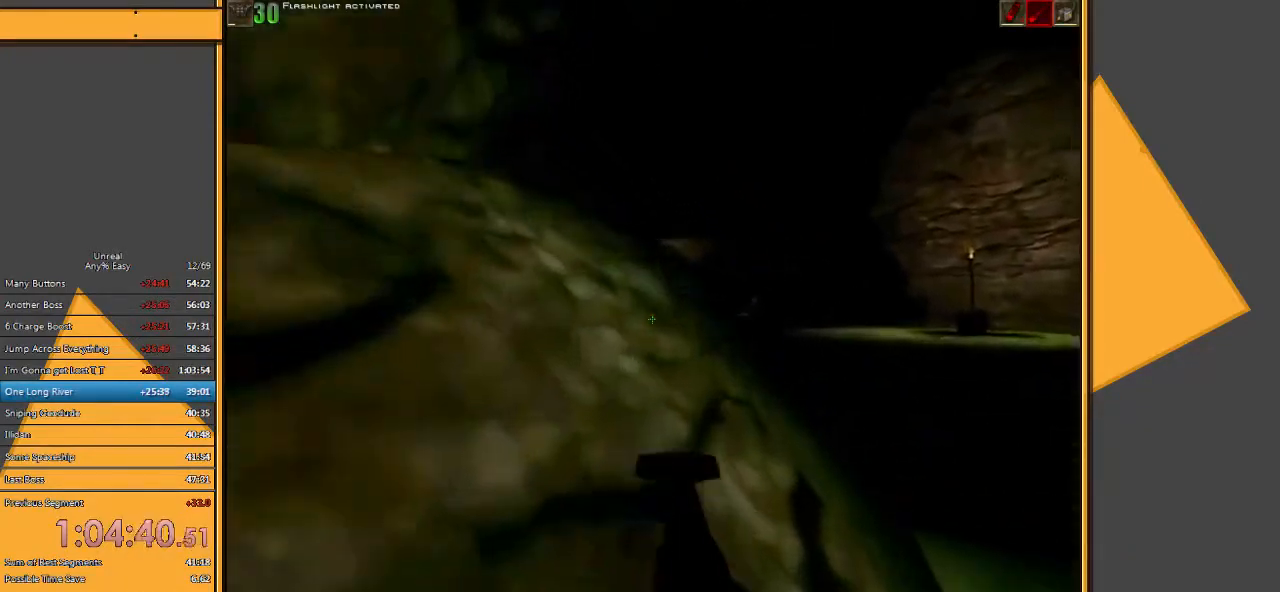
{"keys": ["space", "w"], "mouse": [], "events": []}
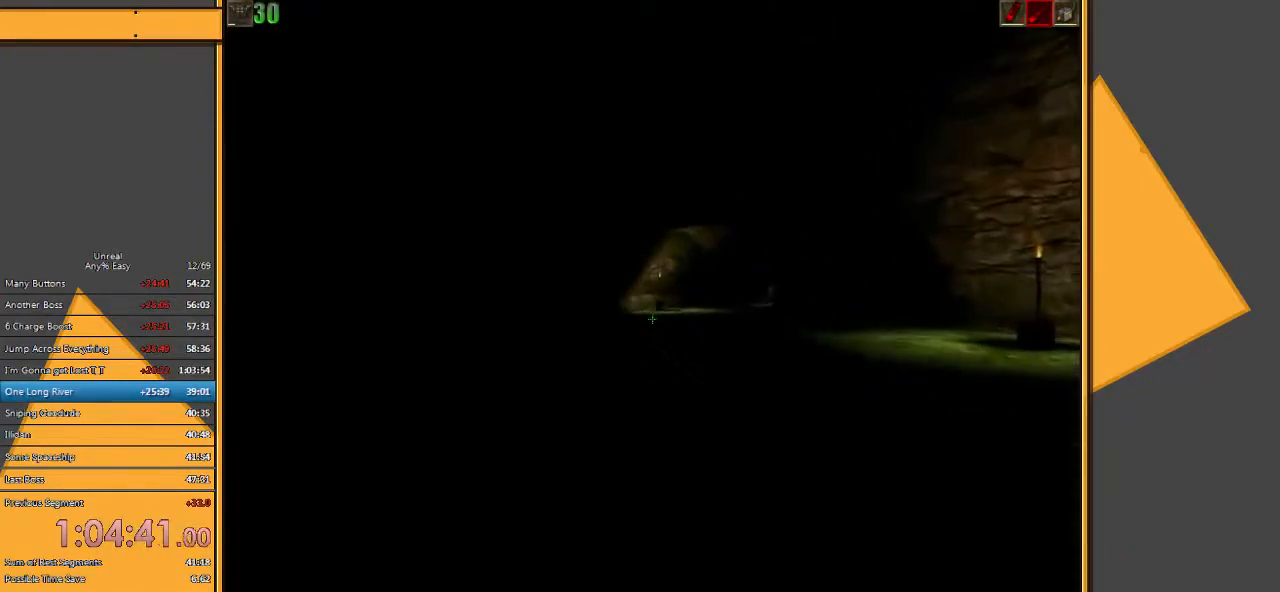
{"keys": ["space", "w"], "mouse": [], "events": []}
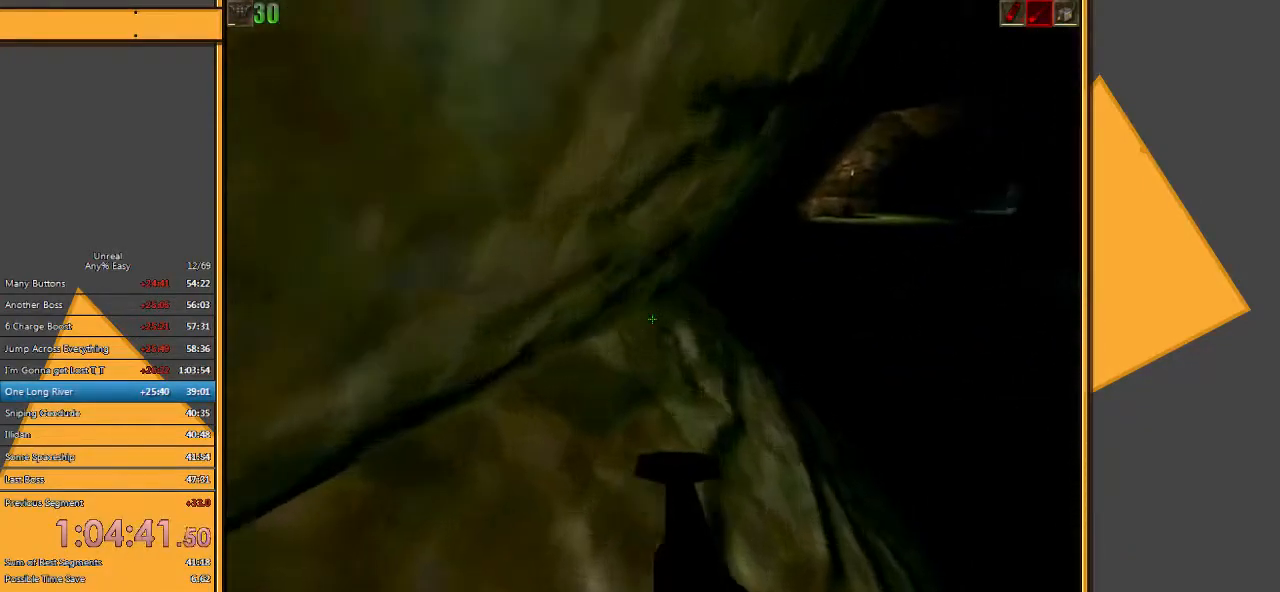
{"keys": ["space", "w"], "mouse": [], "events": [[83, "d", "down"], [417, "d", "up"]]}
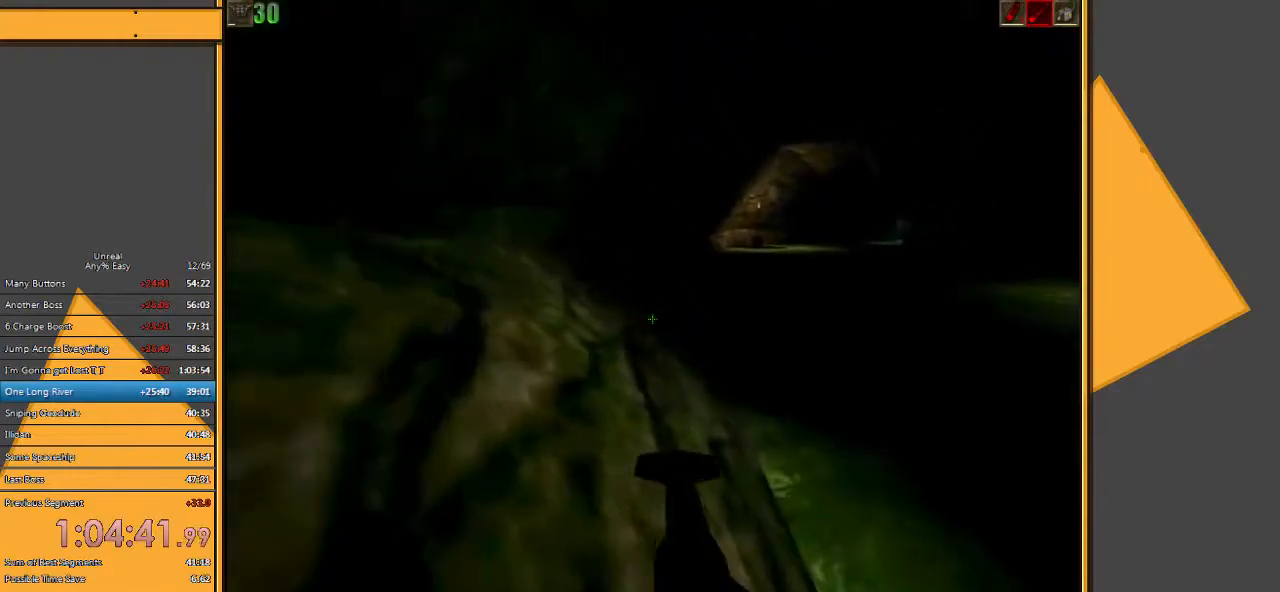
{"keys": ["space", "w"], "mouse": [], "events": [[400, "space", "up"], [467, "space", "down"]]}
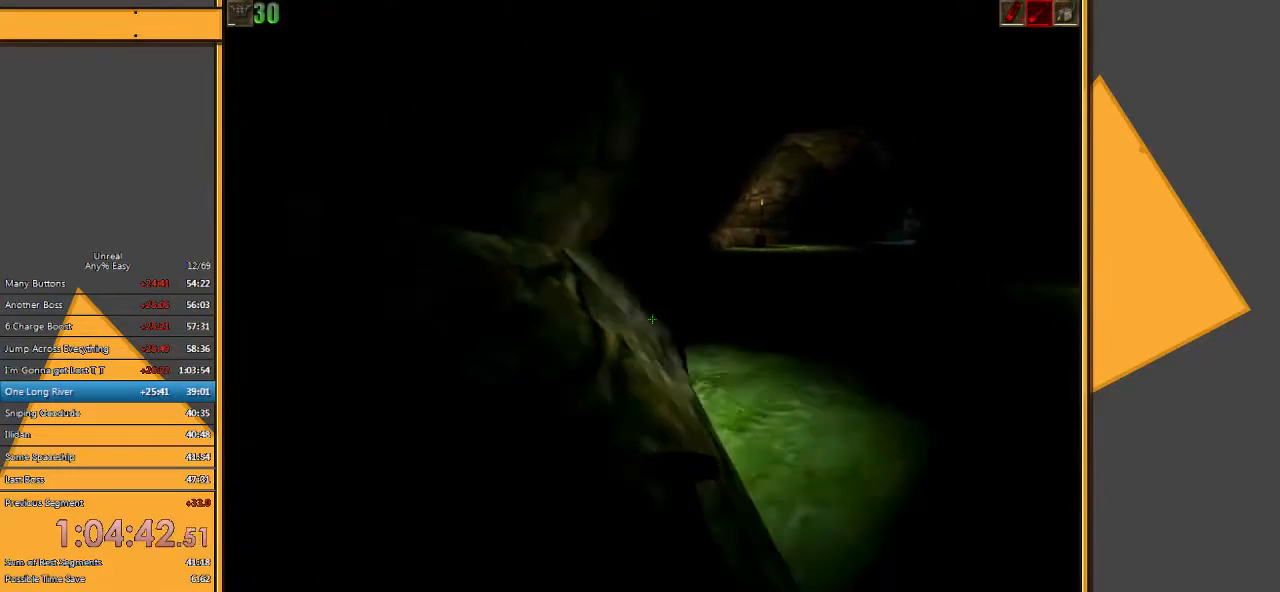
{"keys": ["space", "w"], "mouse": [], "events": [[200, "e", "down"], [233, "q", "down"], [333, "e", "up"], [367, "q", "up"]]}
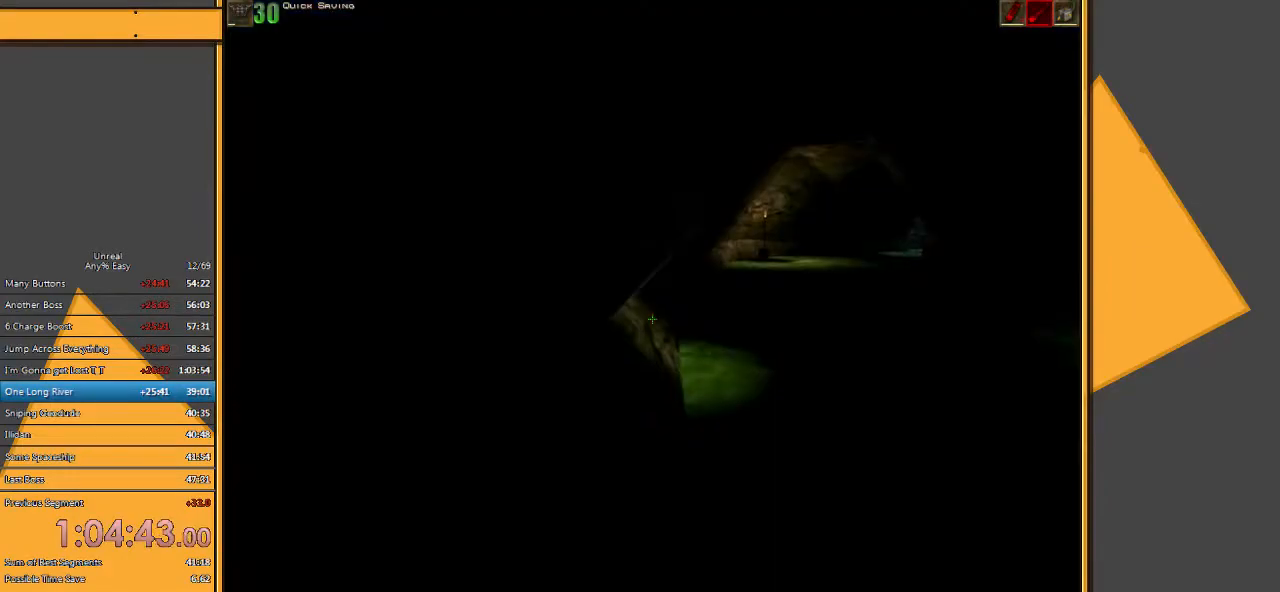
{"keys": ["space", "w"], "mouse": [], "events": [[133, "e", "down"], [200, "q", "down"], [317, "e", "up"], [350, "q", "up"]]}
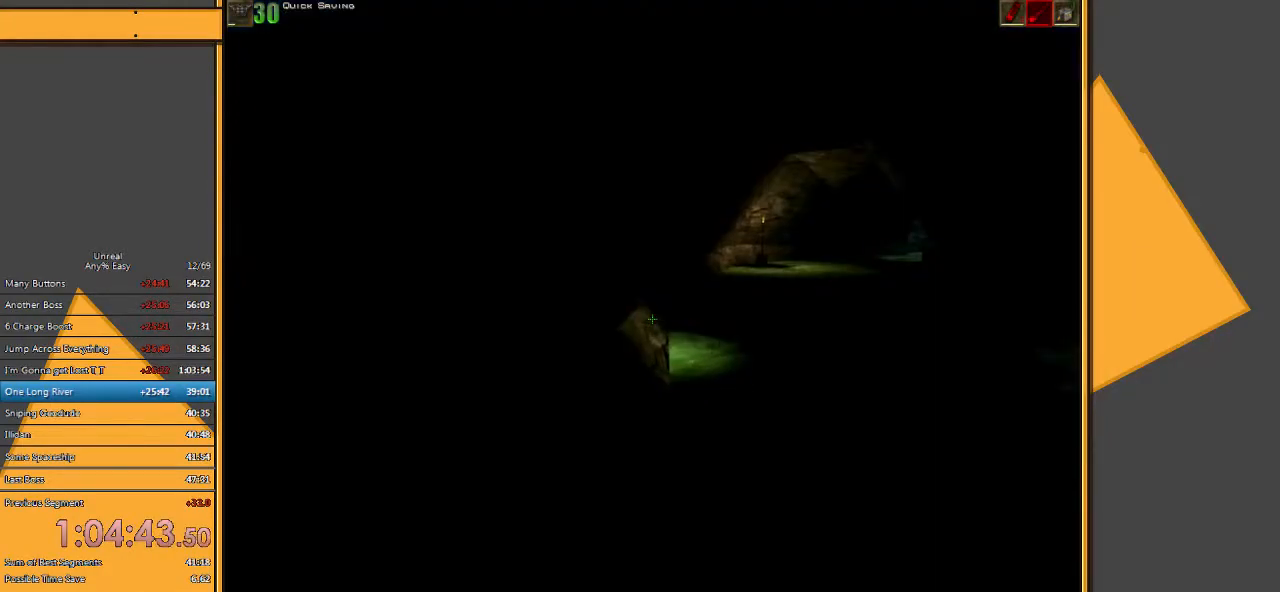
{"keys": ["e", "space", "w"], "mouse": [], "events": [[117, "e", "down"], [150, "q", "down"], [217, "e", "up"], [283, "q", "up"], [483, "e", "down"]]}
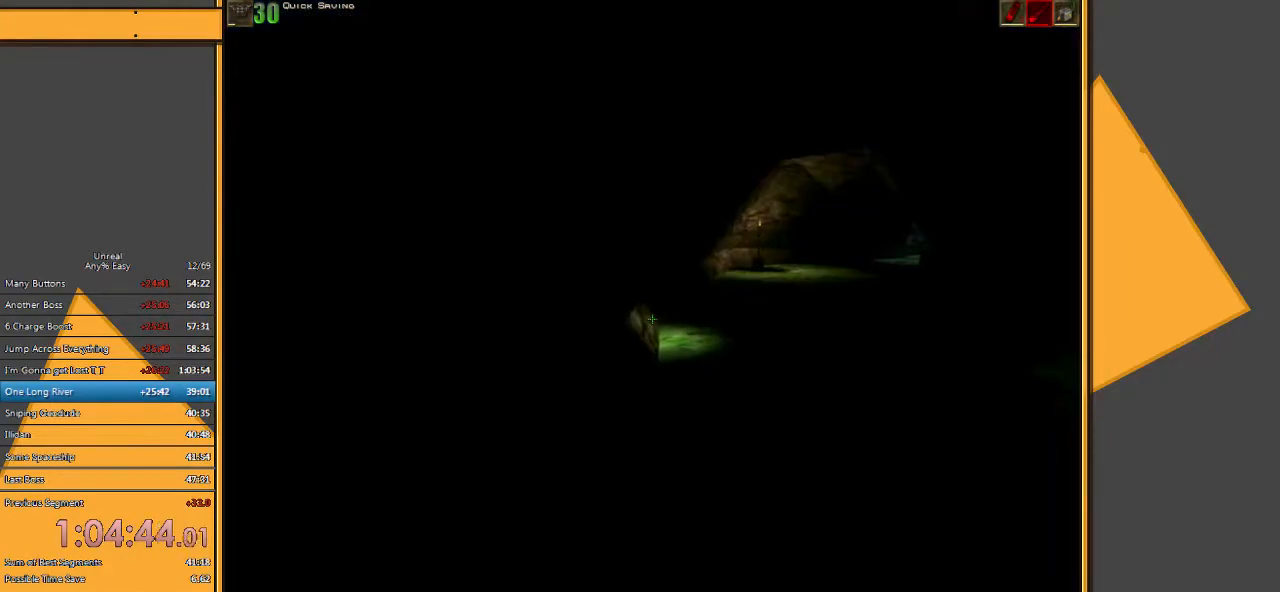
{"keys": ["e", "q", "space", "w"], "mouse": [], "events": [[50, "q", "down"], [150, "e", "up"], [183, "q", "up"], [467, "e", "down"], [500, "q", "down"]]}
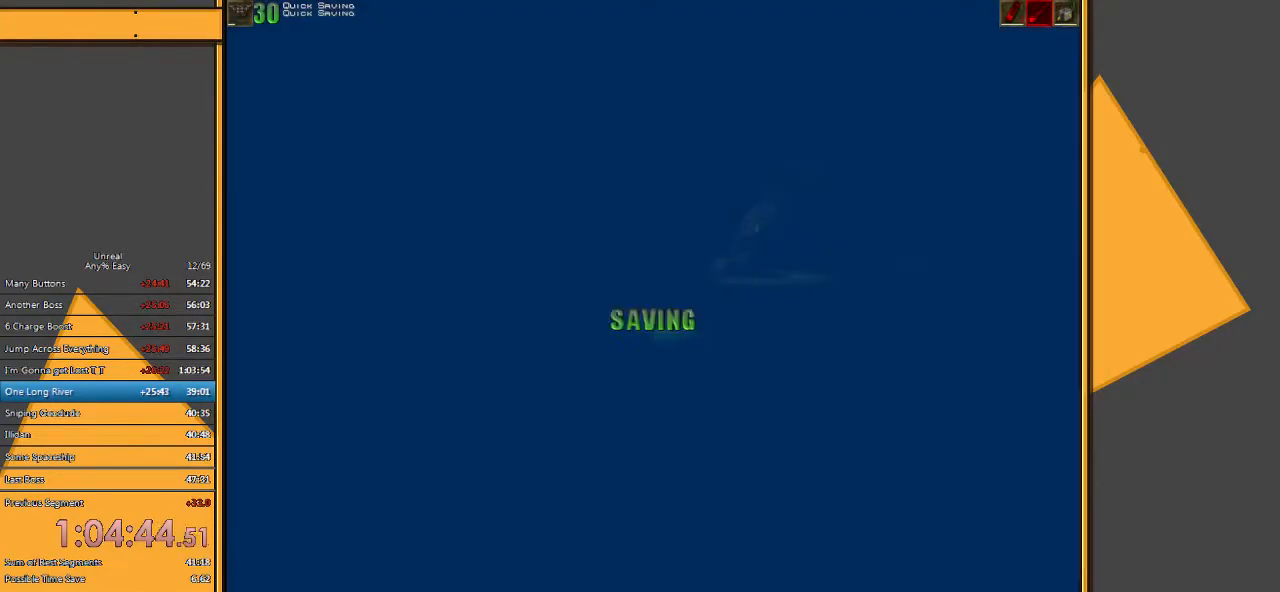
{"keys": ["a", "space", "w"], "mouse": [], "events": [[100, "e", "up"], [167, "q", "up"], [400, "a", "down"]]}
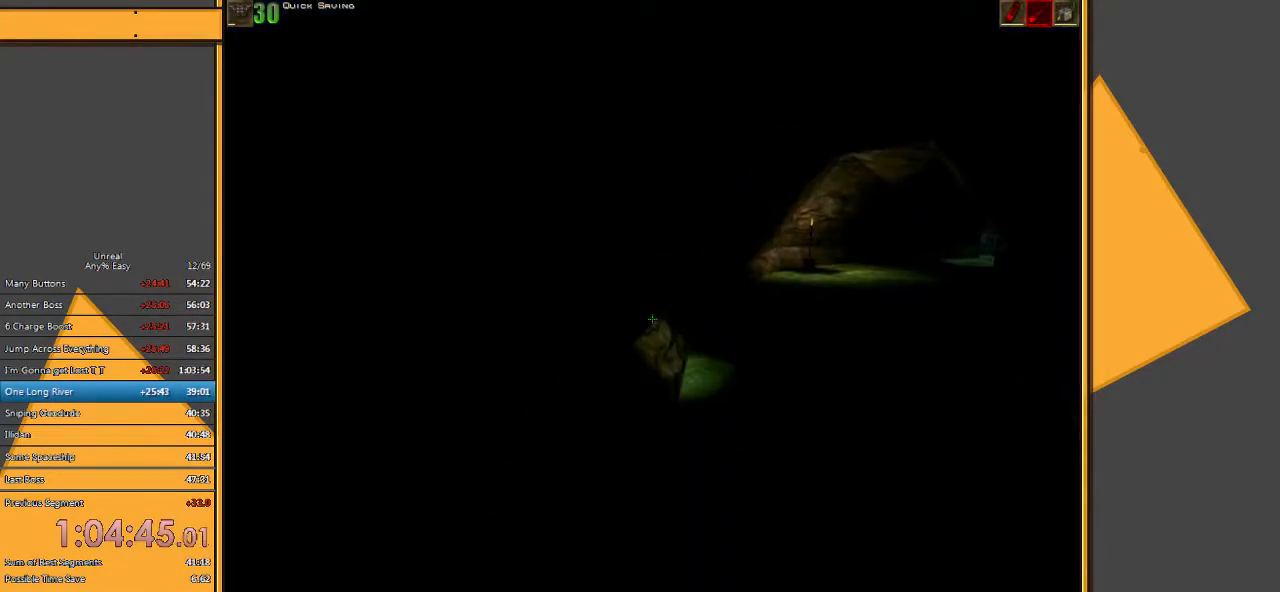
{"keys": ["e", "q", "space", "w"], "mouse": [], "events": [[150, "a", "up"], [450, "e", "down"], [483, "q", "down"]]}
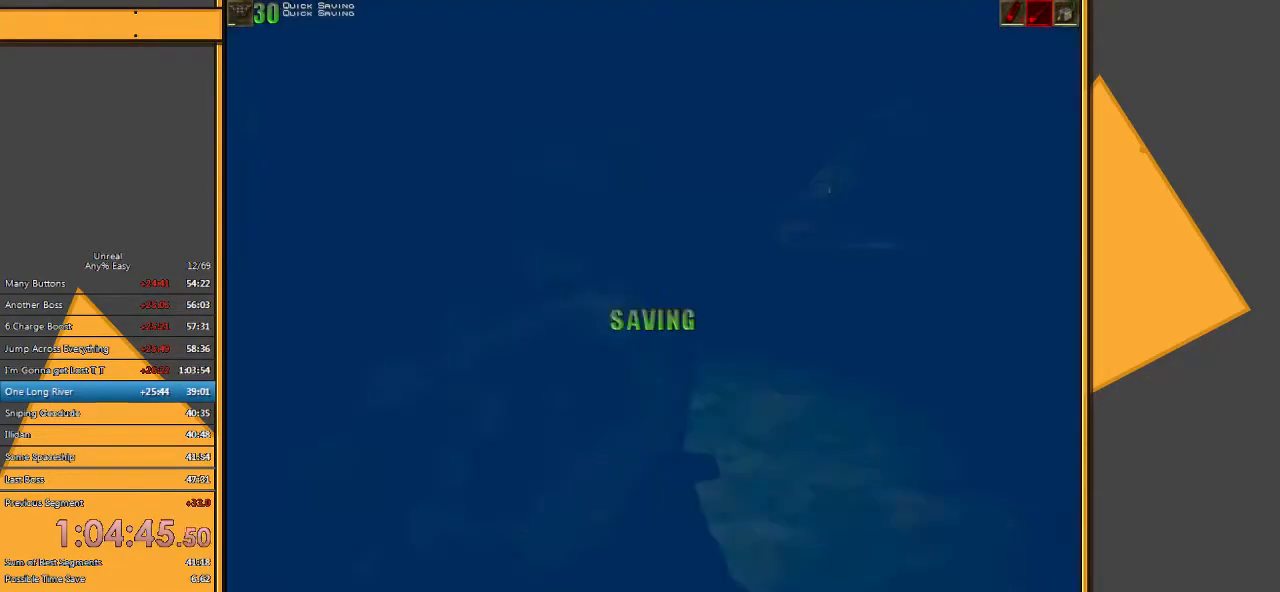
{"keys": ["space", "w"], "mouse": [], "events": [[83, "e", "up"], [117, "q", "up"]]}
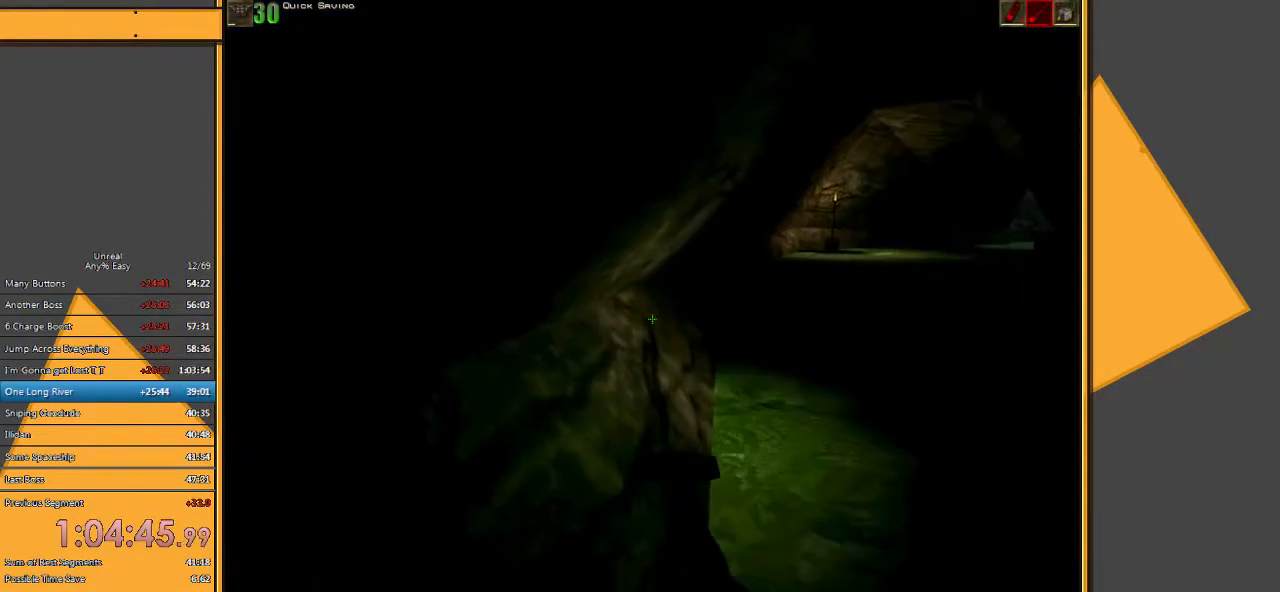
{"keys": ["space", "w"], "mouse": [], "events": []}
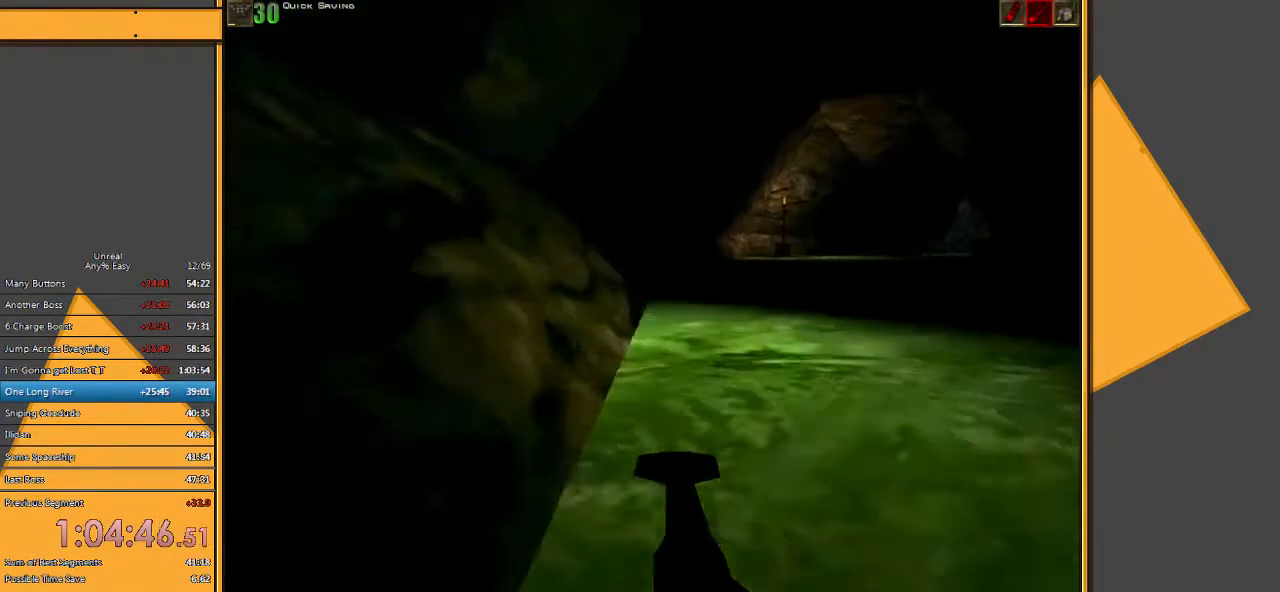
{"keys": ["space", "w"], "mouse": [], "events": [[100, "a", "down"], [483, "a", "up"]]}
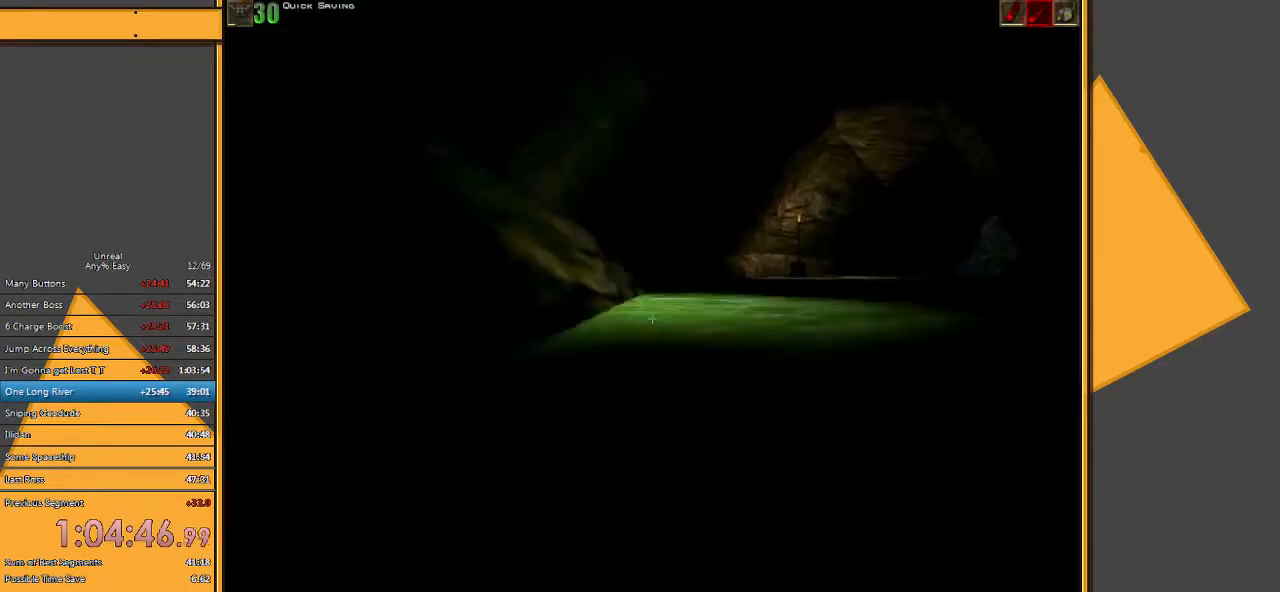
{"keys": ["space", "w"], "mouse": [], "events": []}
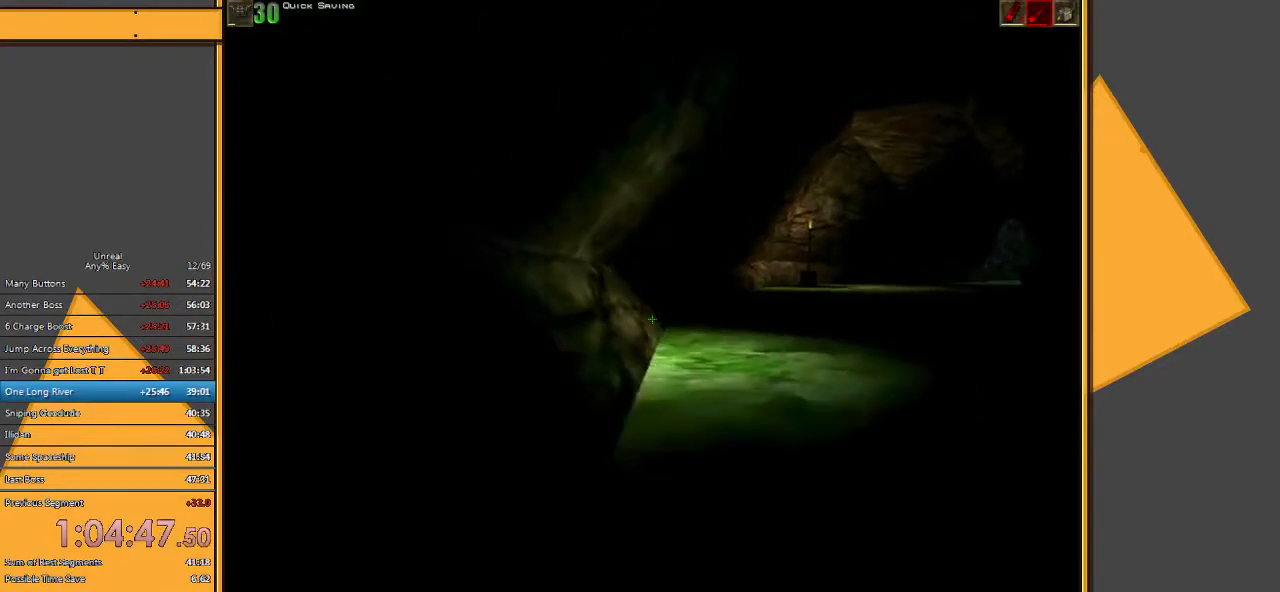
{"keys": ["space", "w"], "mouse": [], "events": []}
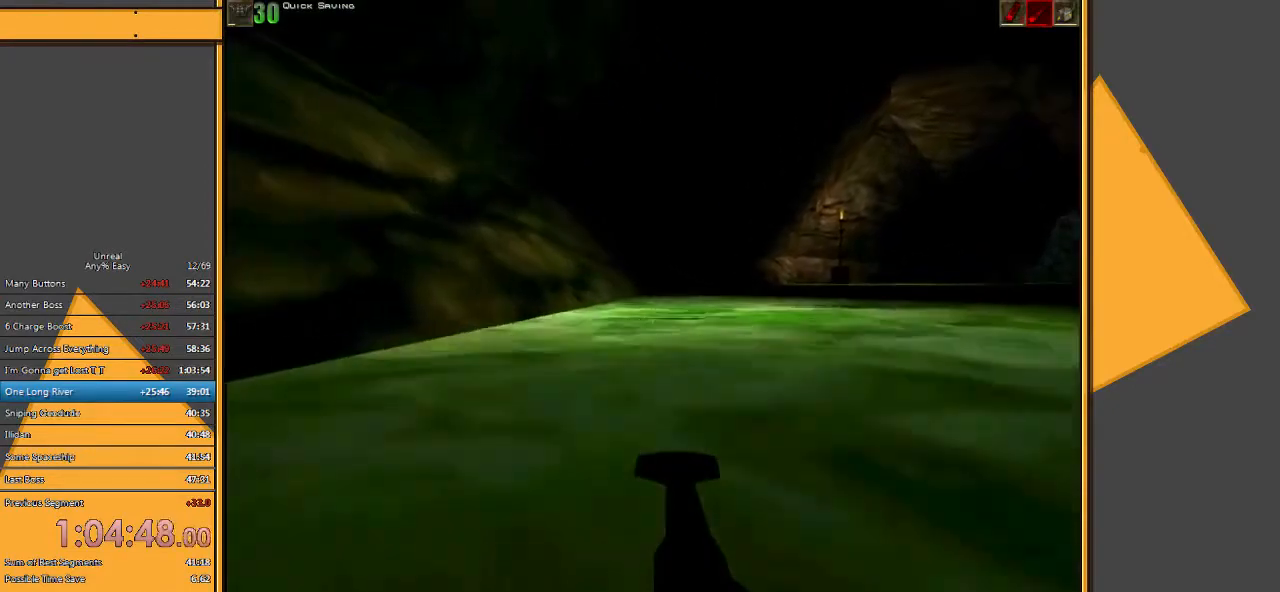
{"keys": ["space", "w"], "mouse": [], "events": [[67, "a", "down"], [233, "a", "up"]]}
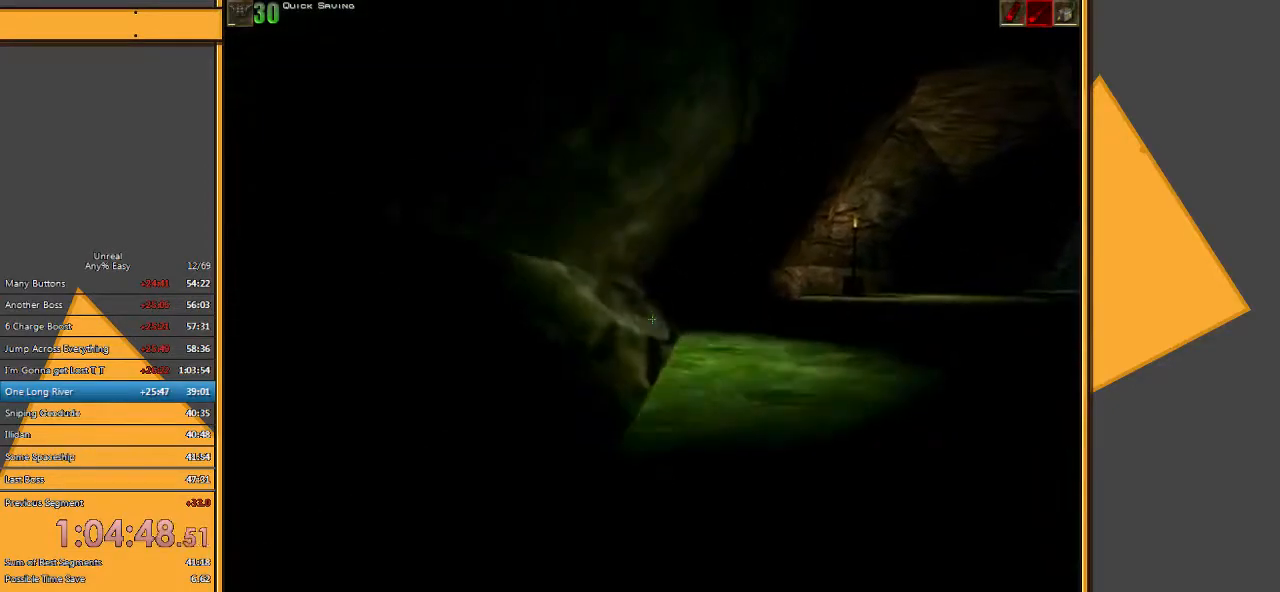
{"keys": ["space", "w"], "mouse": [], "events": []}
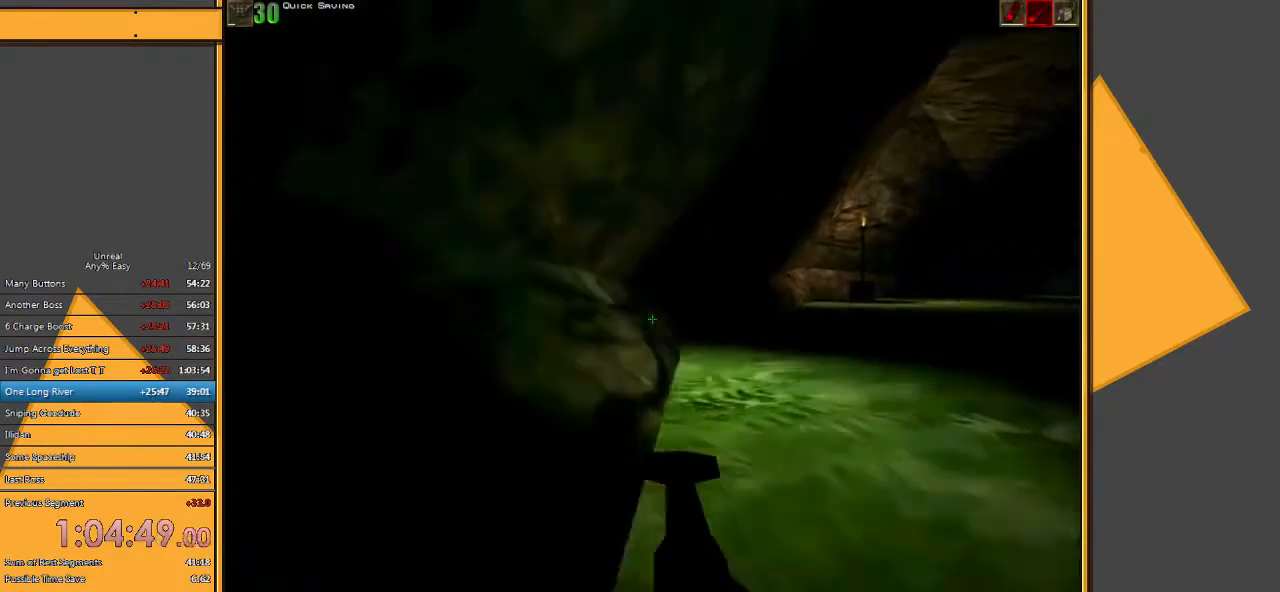
{"keys": ["space", "w"], "mouse": [], "events": [[350, "a", "down"], [483, "a", "up"]]}
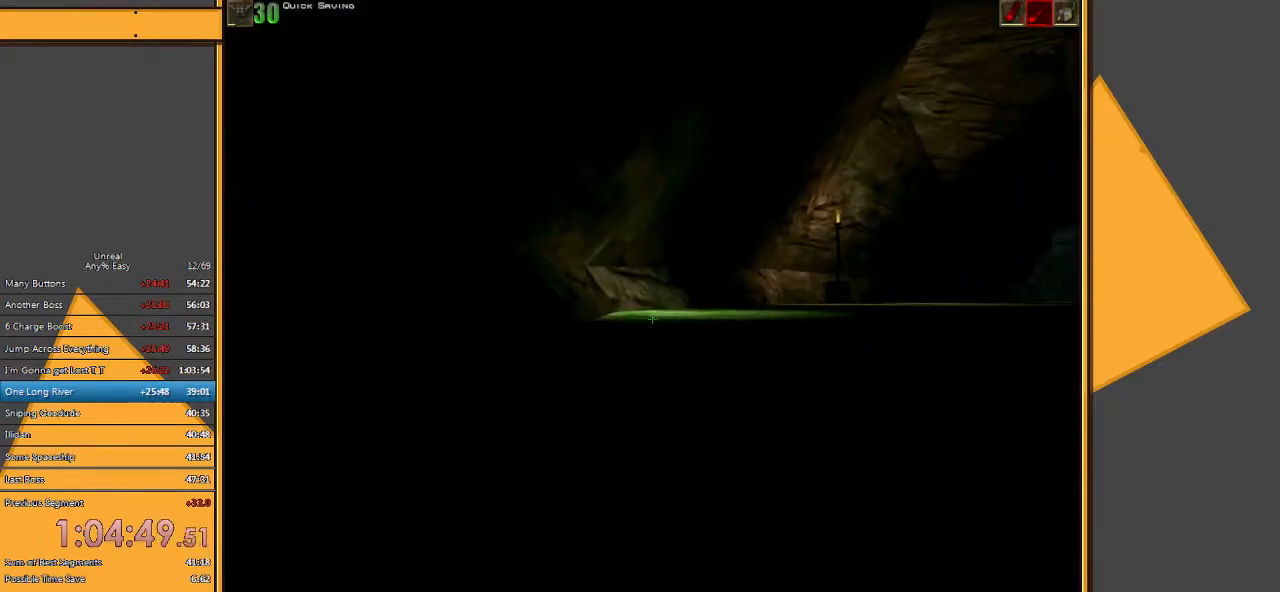
{"keys": ["space", "w"], "mouse": [], "events": [[100, "a", "down"], [300, "a", "up"]]}
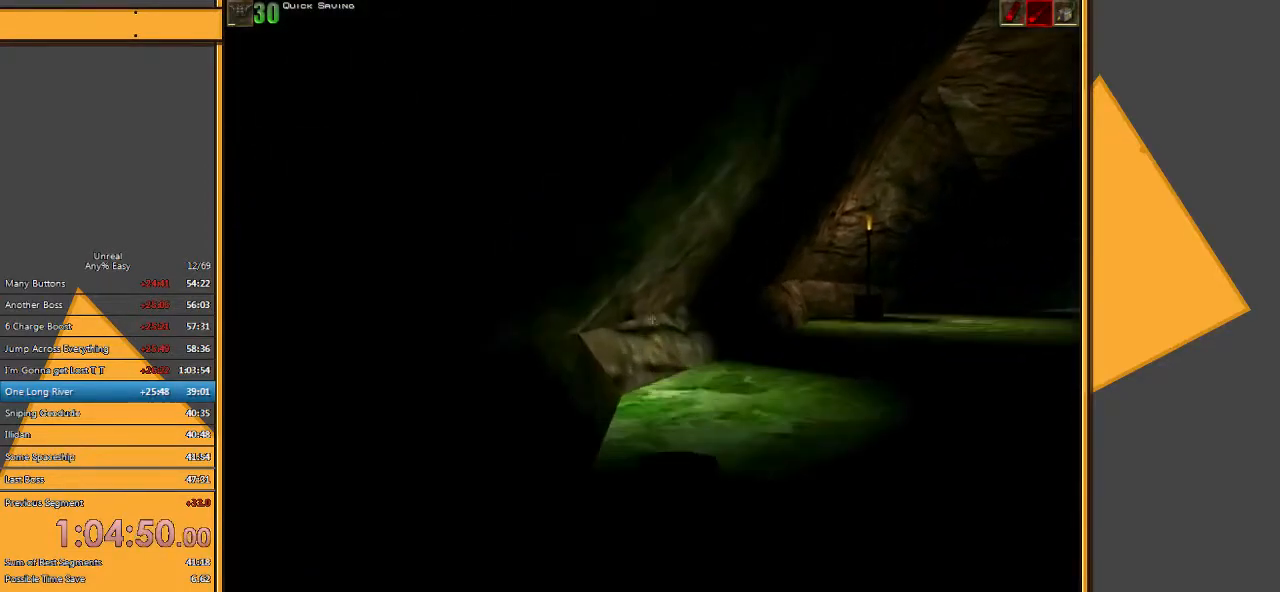
{"keys": ["space", "w"], "mouse": [], "events": []}
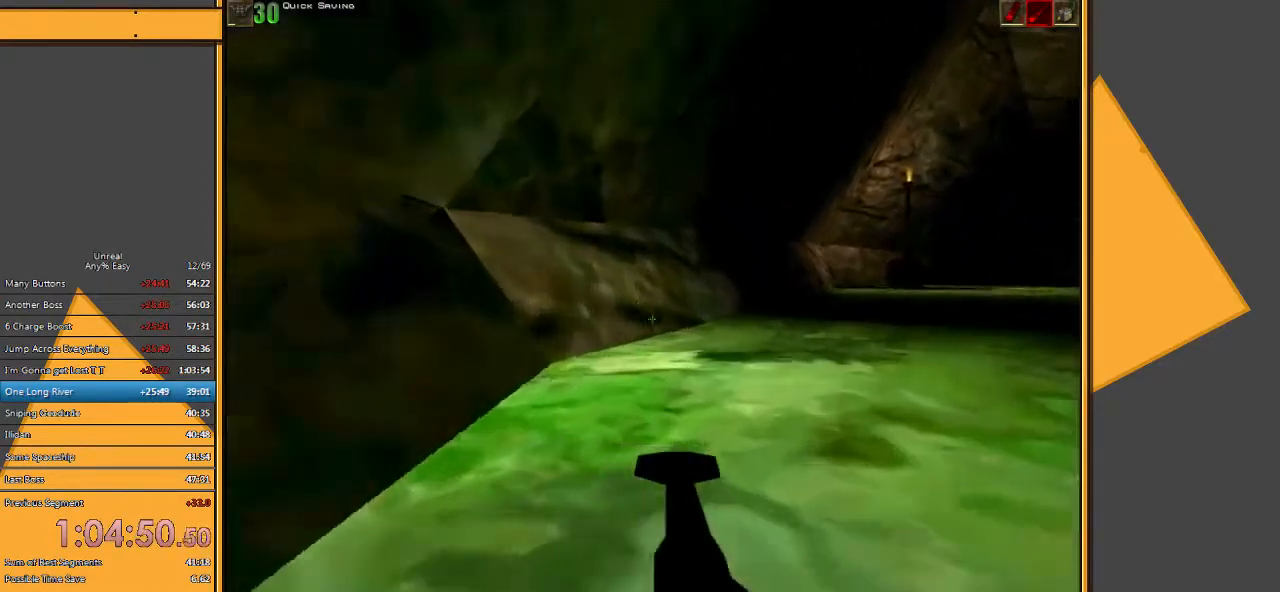
{"keys": ["space", "w"], "mouse": [], "events": []}
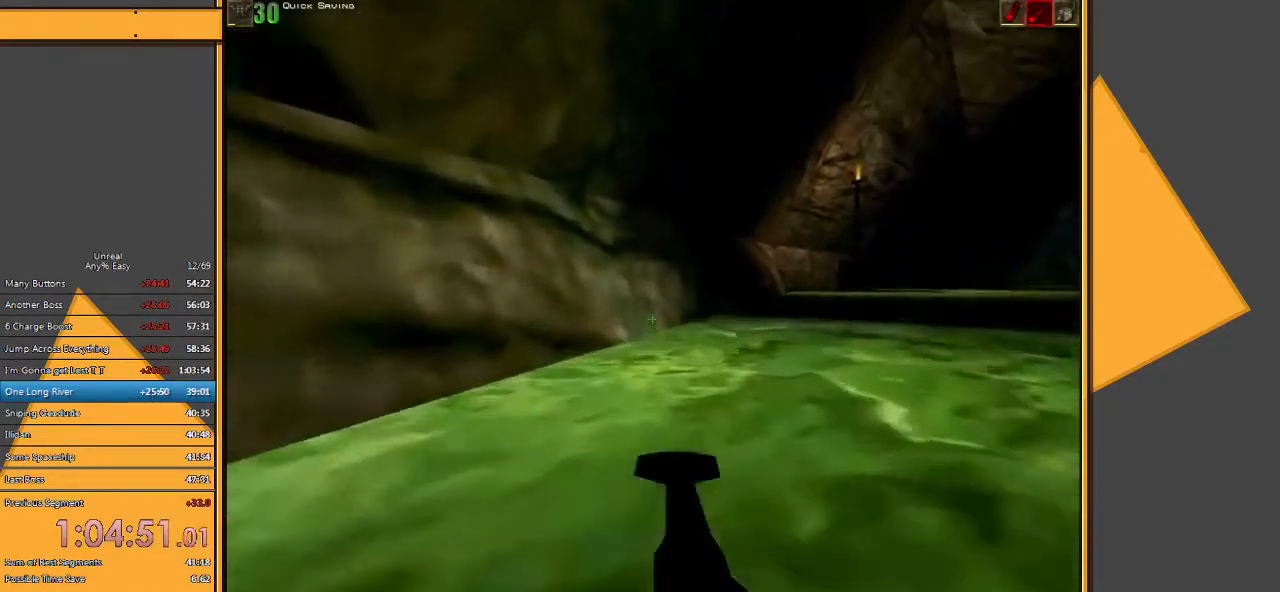
{"keys": ["space", "w"], "mouse": [], "events": []}